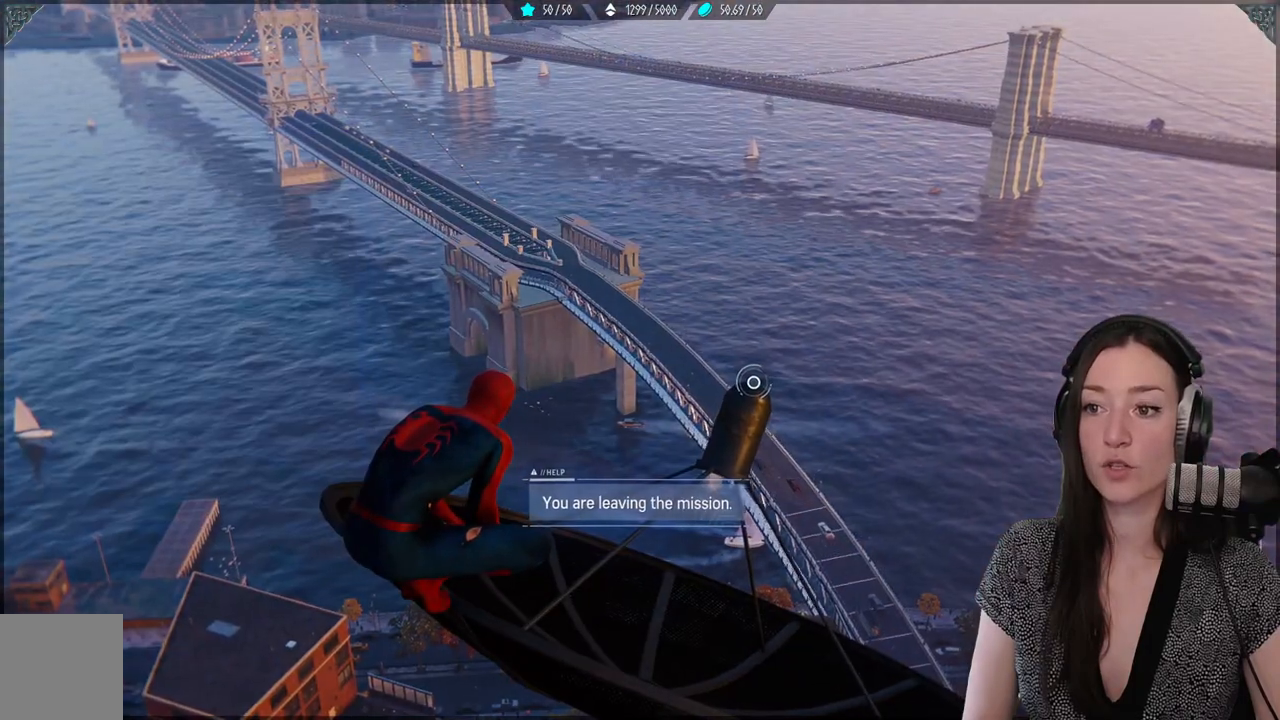
Gameplay with a controller (Xbox layout); each line is a JSON object with the inputs held at the frame after it. "events" lists button and stick changes between this image and that frame as [ms after this image, input, new state], when the widget could be followed in between.
{"buttons": [], "left_stick": "center", "right_stick": "right", "events": []}
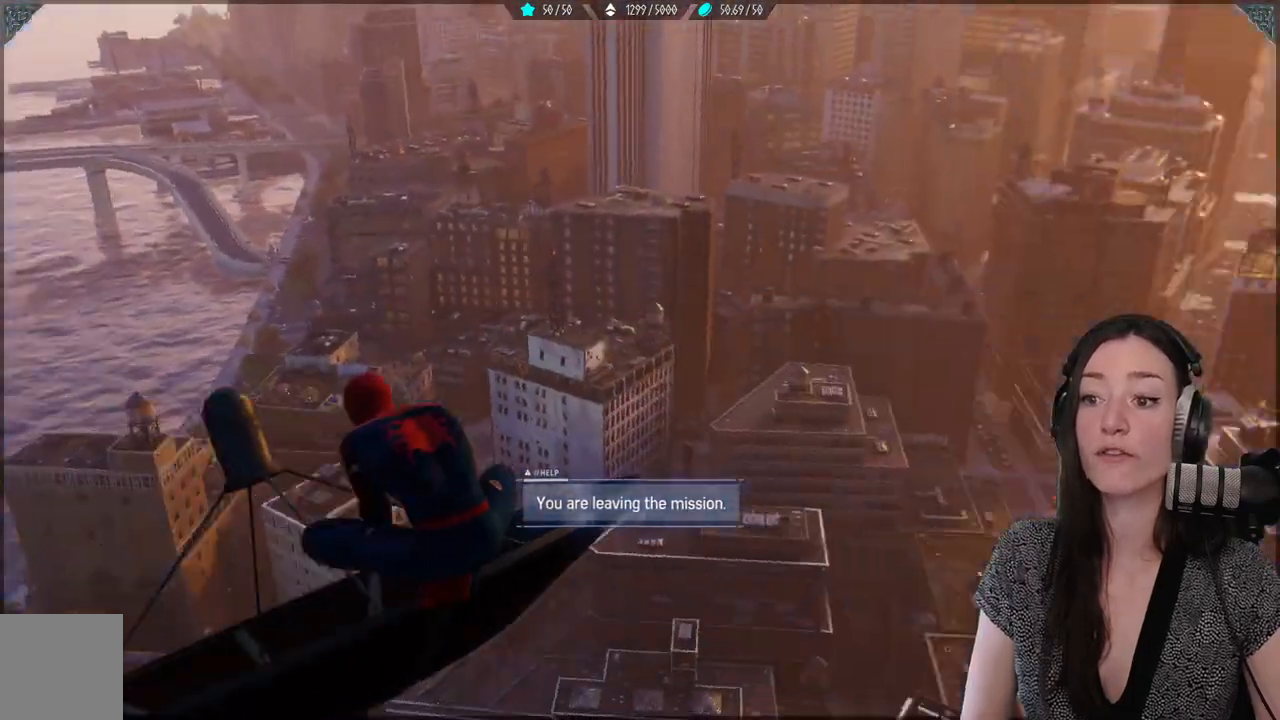
{"buttons": [], "left_stick": "center", "right_stick": "center", "events": [[183, "right_stick", "center"]]}
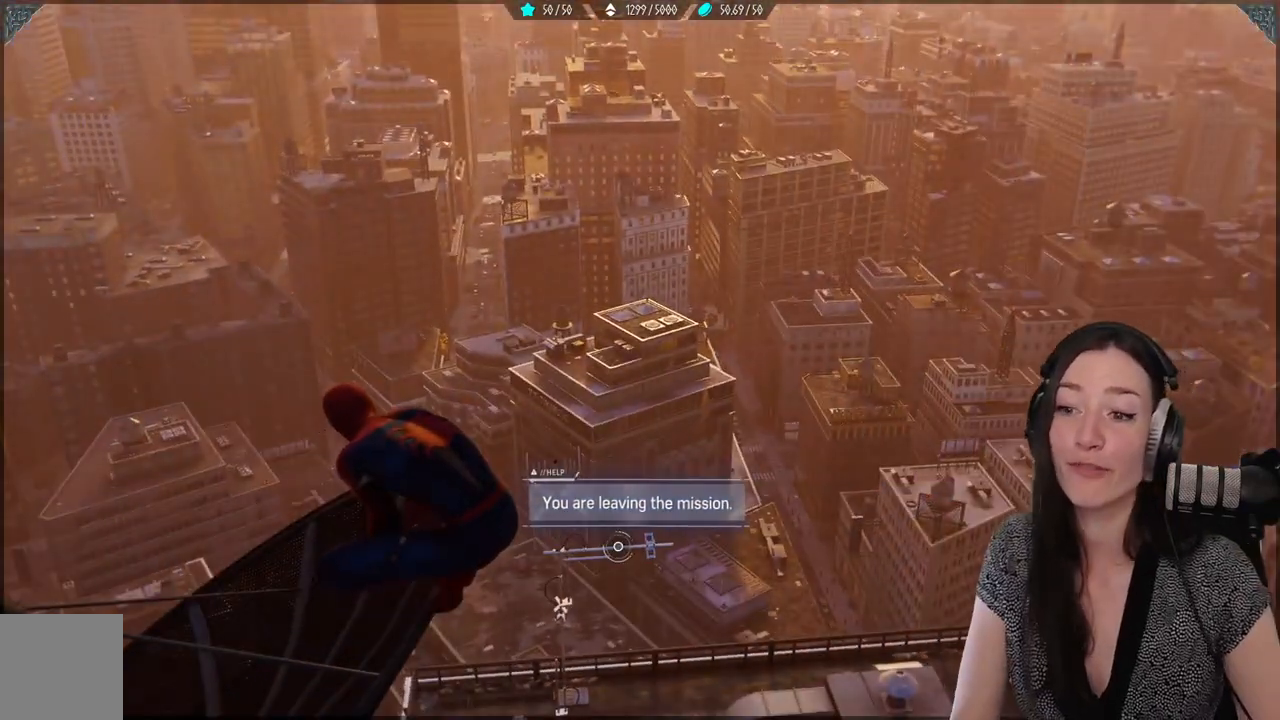
{"buttons": [], "left_stick": "center", "right_stick": "center", "events": [[133, "right_stick", "down-left"], [333, "right_stick", "center"]]}
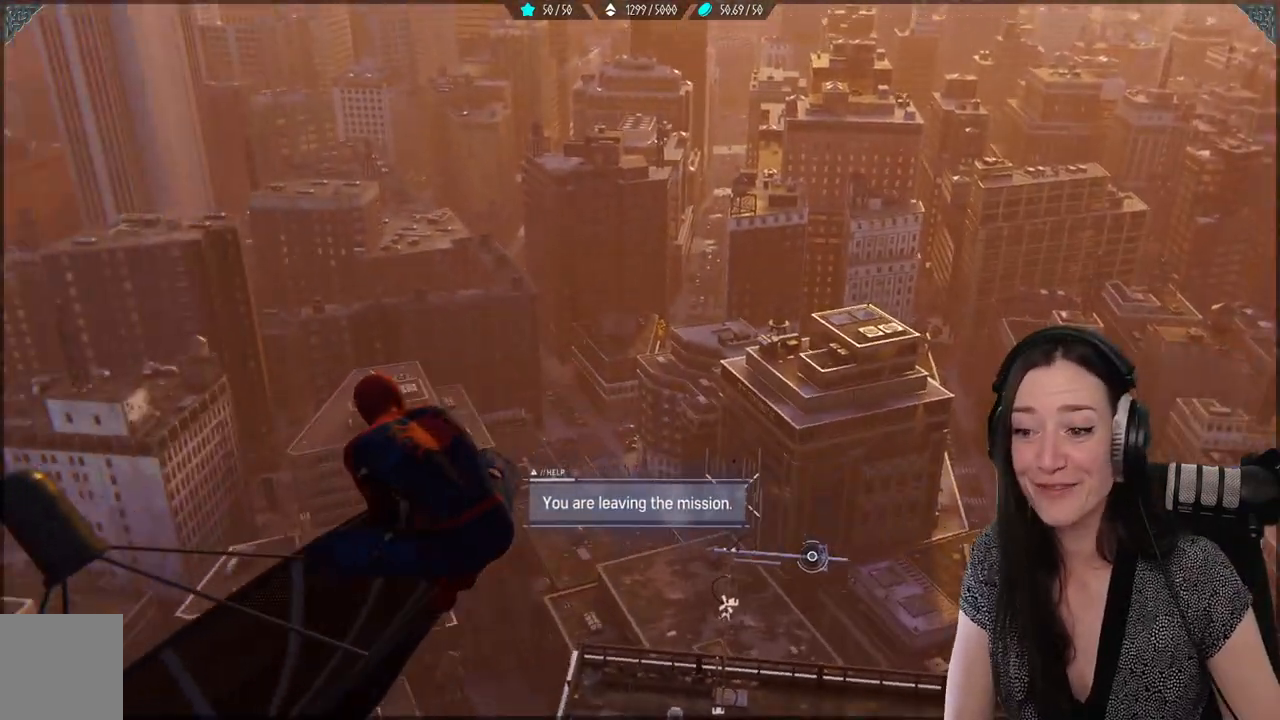
{"buttons": [], "left_stick": "center", "right_stick": "center", "events": []}
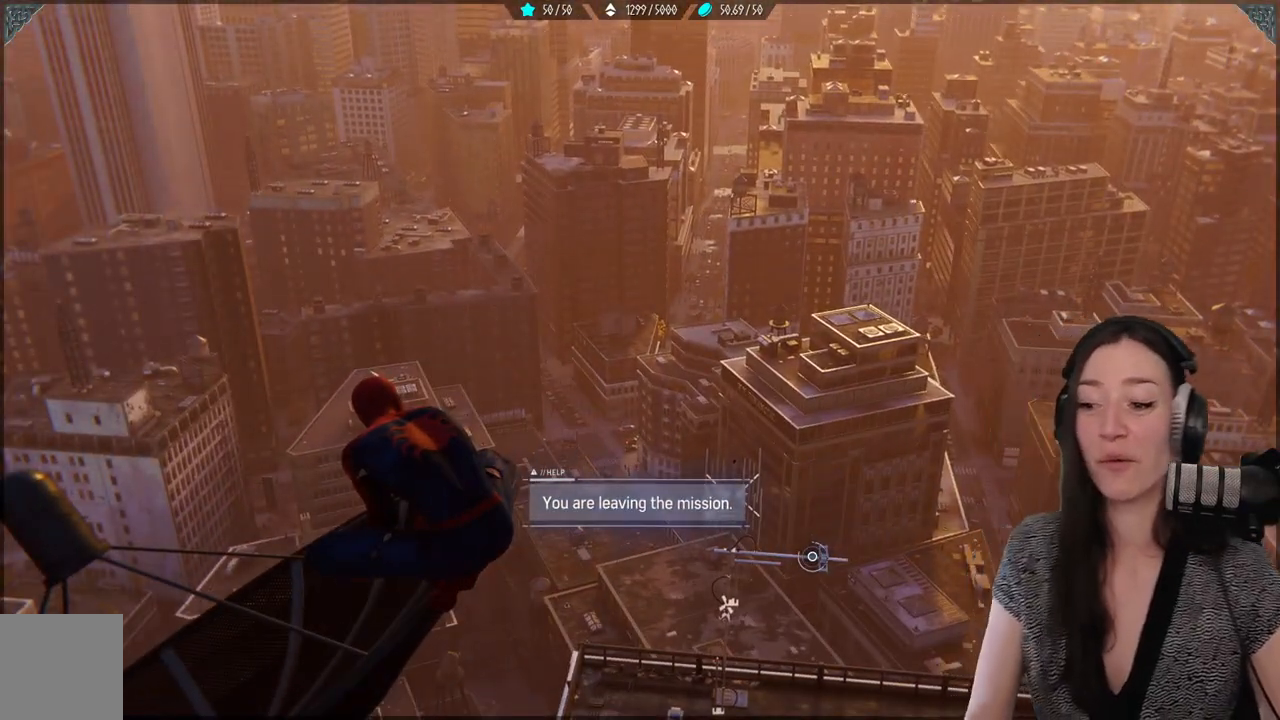
{"buttons": [], "left_stick": "center", "right_stick": "center", "events": []}
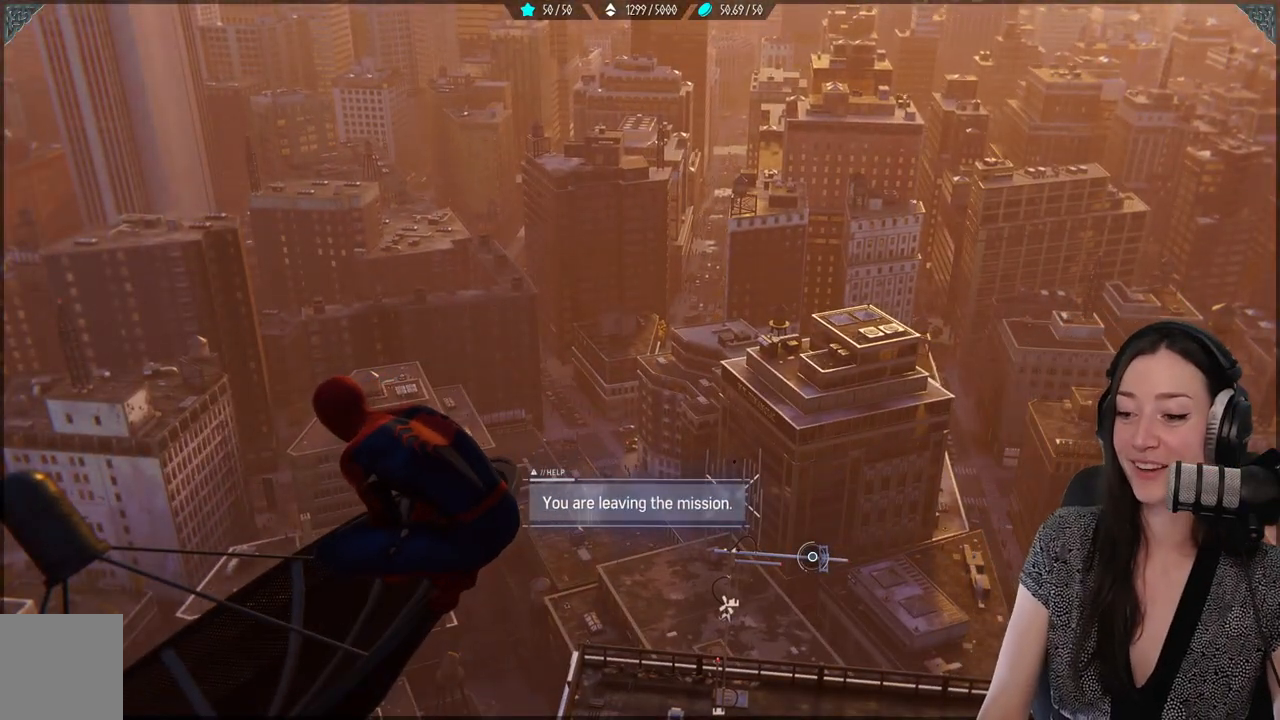
{"buttons": [], "left_stick": "center", "right_stick": "center", "events": []}
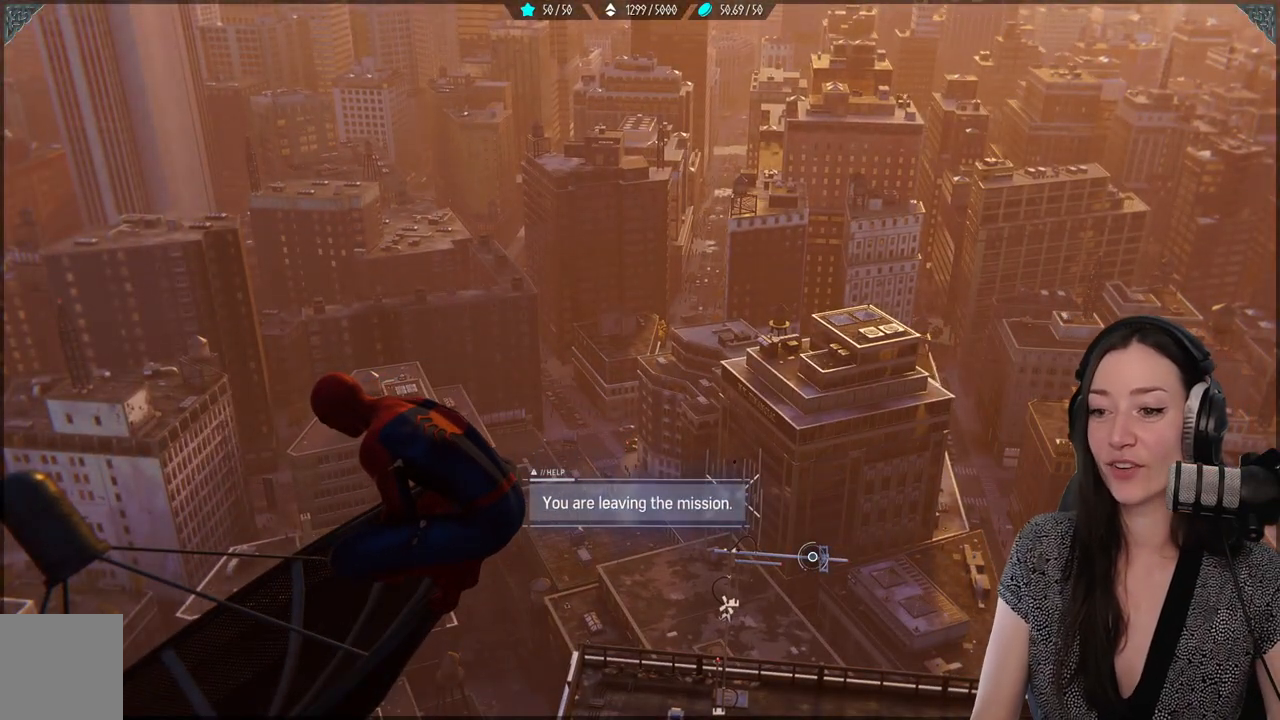
{"buttons": [], "left_stick": "center", "right_stick": "center", "events": []}
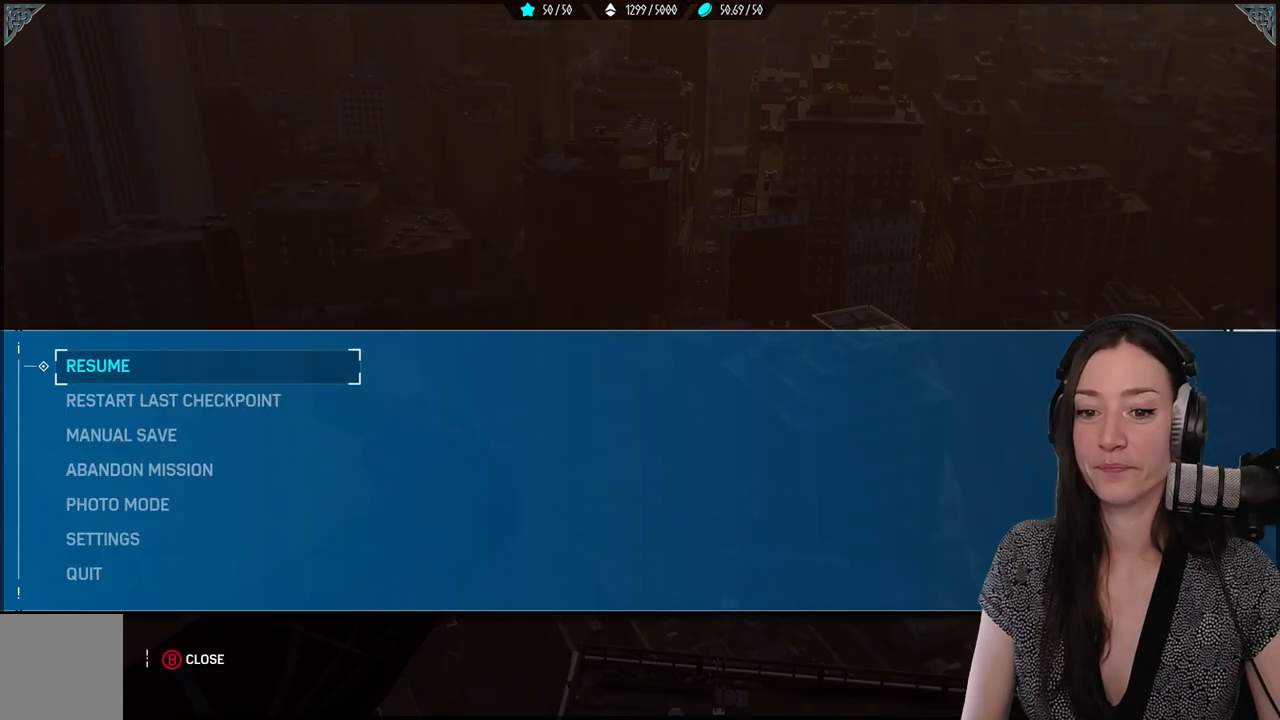
{"buttons": [], "left_stick": "center", "right_stick": "center", "events": [[183, "B", "down"], [283, "B", "up"]]}
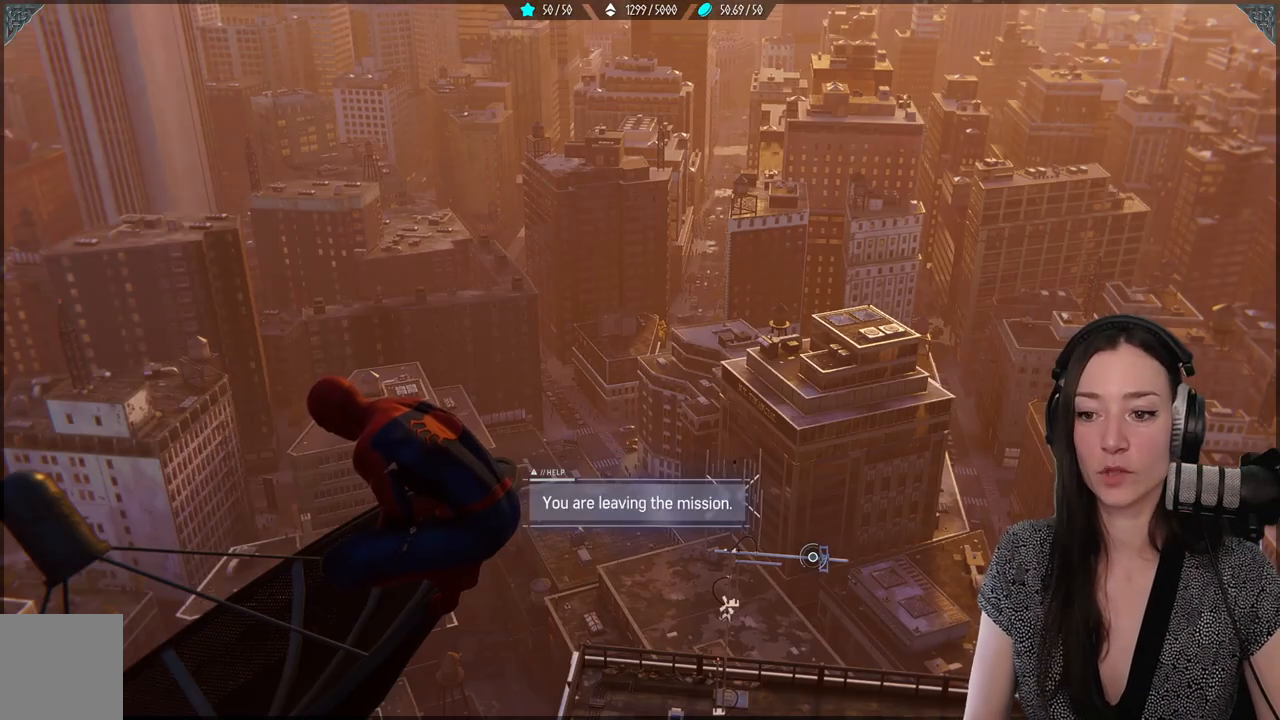
{"buttons": [], "left_stick": "center", "right_stick": "center", "events": []}
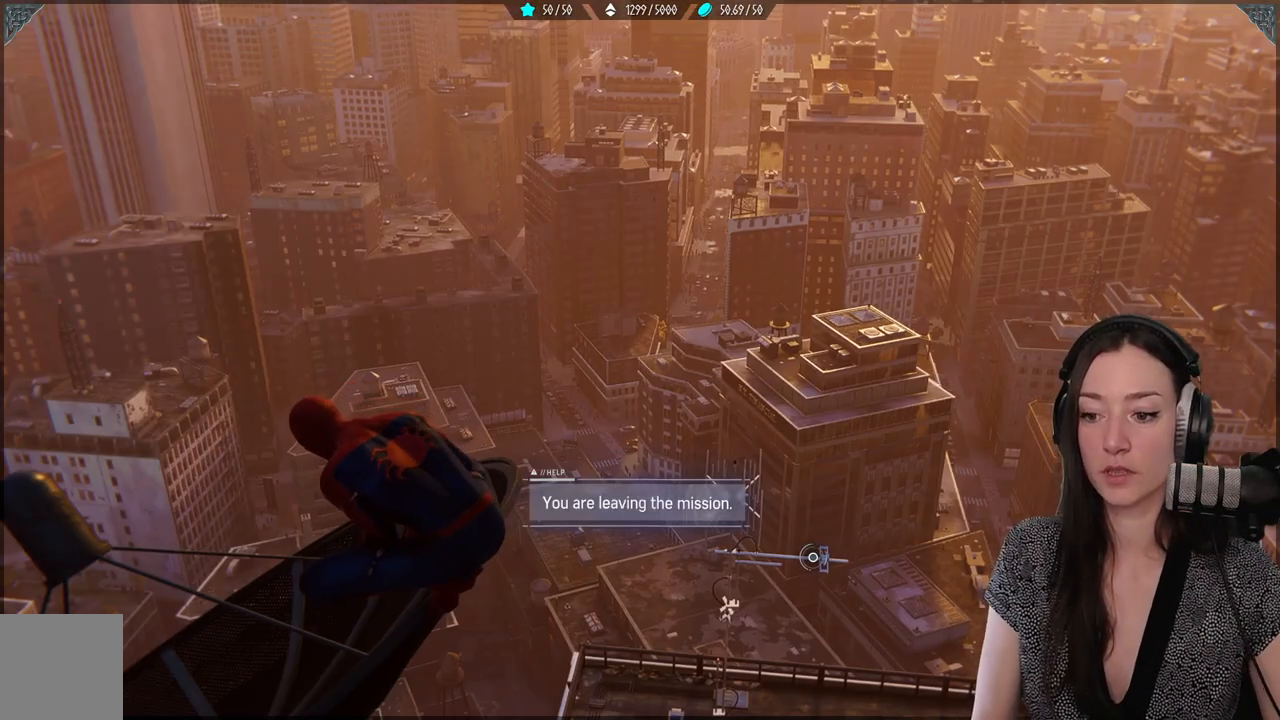
{"buttons": [], "left_stick": "center", "right_stick": "center", "events": []}
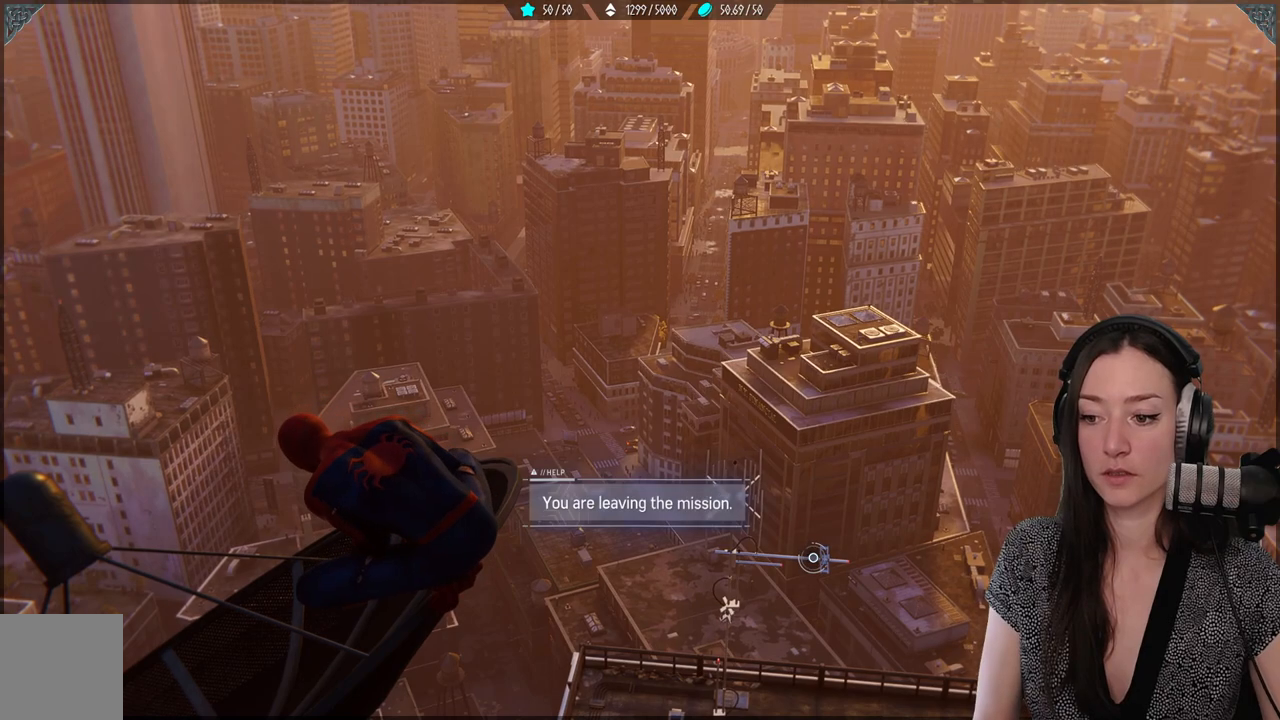
{"buttons": [], "left_stick": "center", "right_stick": "center", "events": []}
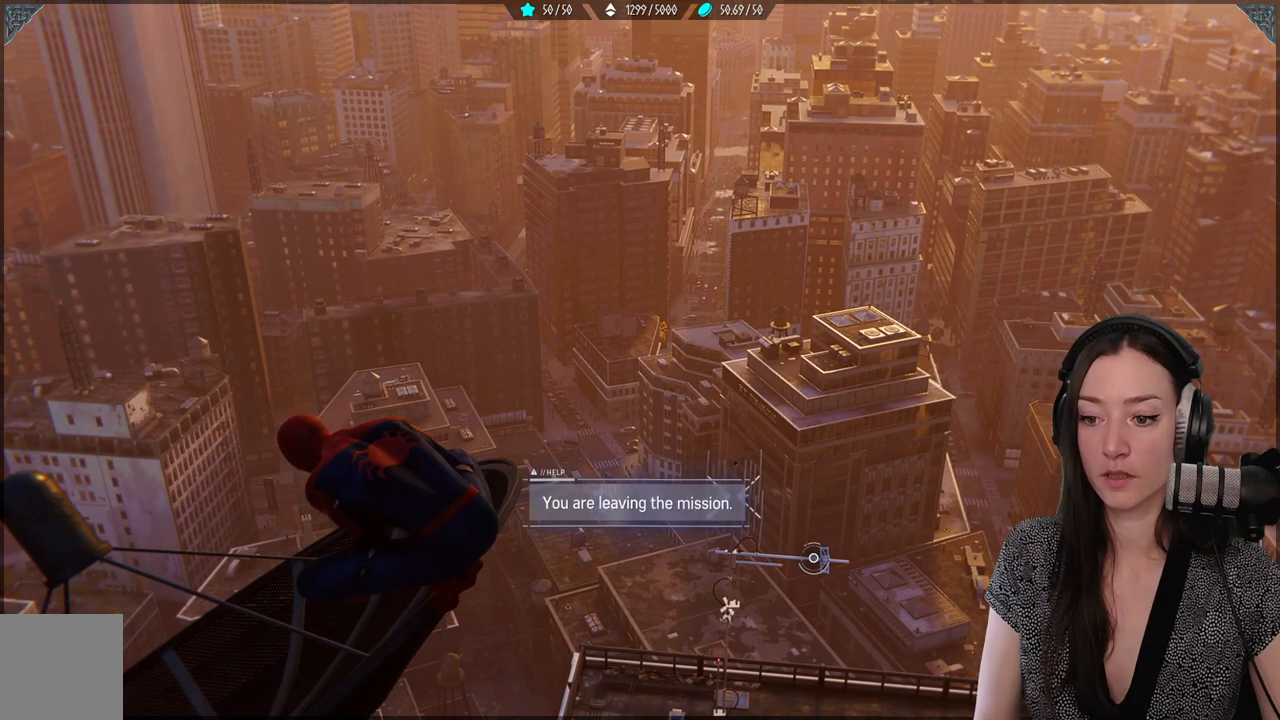
{"buttons": [], "left_stick": "center", "right_stick": "center", "events": []}
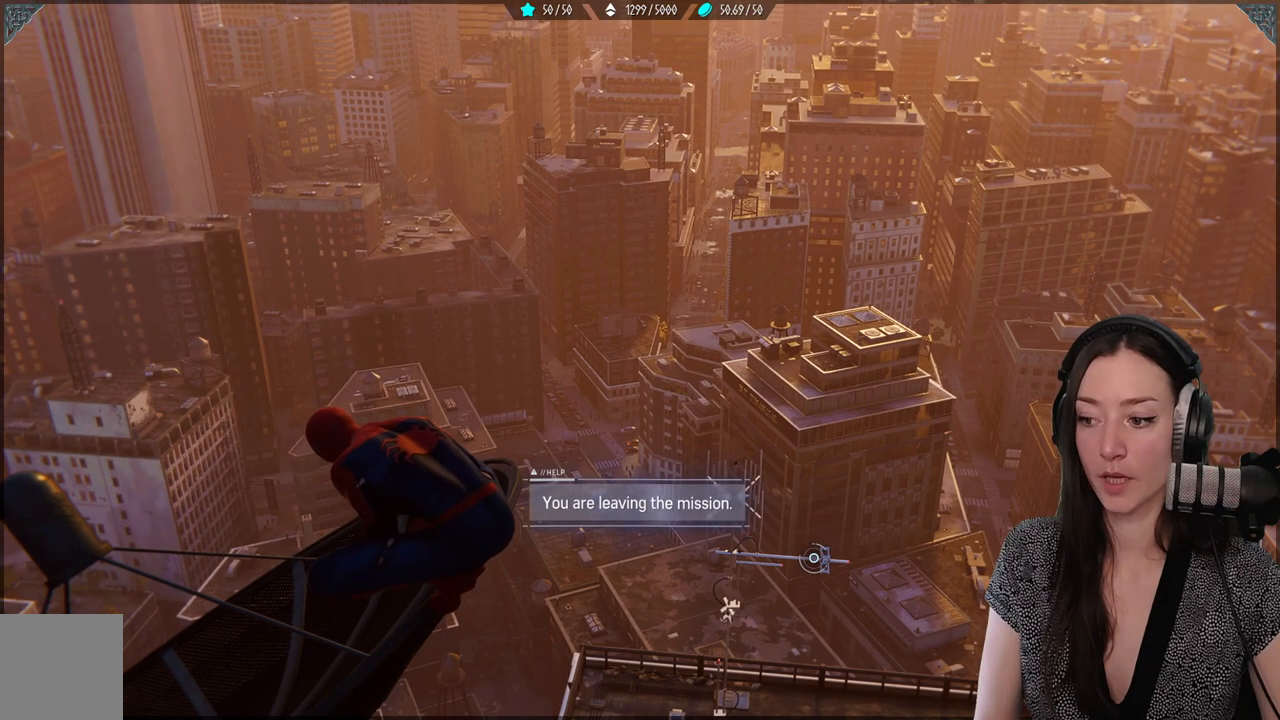
{"buttons": [], "left_stick": "center", "right_stick": "center", "events": [[417, "Y", "down"], [483, "Y", "up"]]}
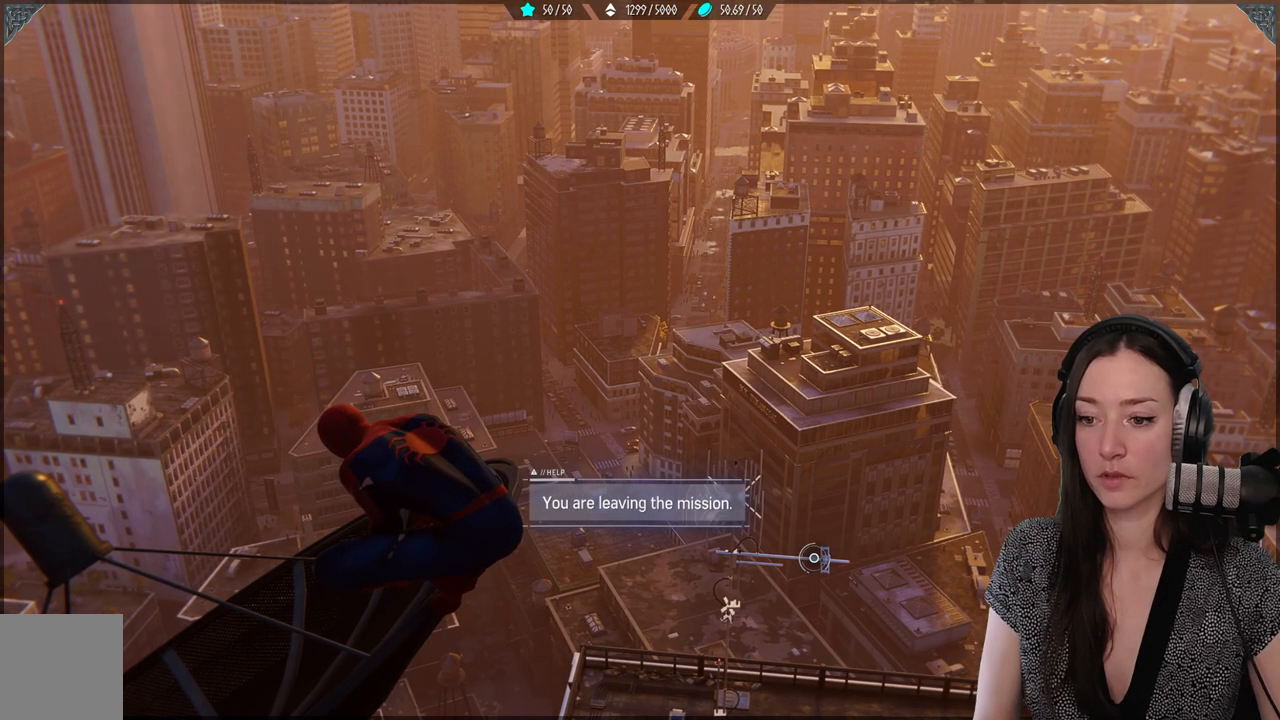
{"buttons": [], "left_stick": "center", "right_stick": "center", "events": []}
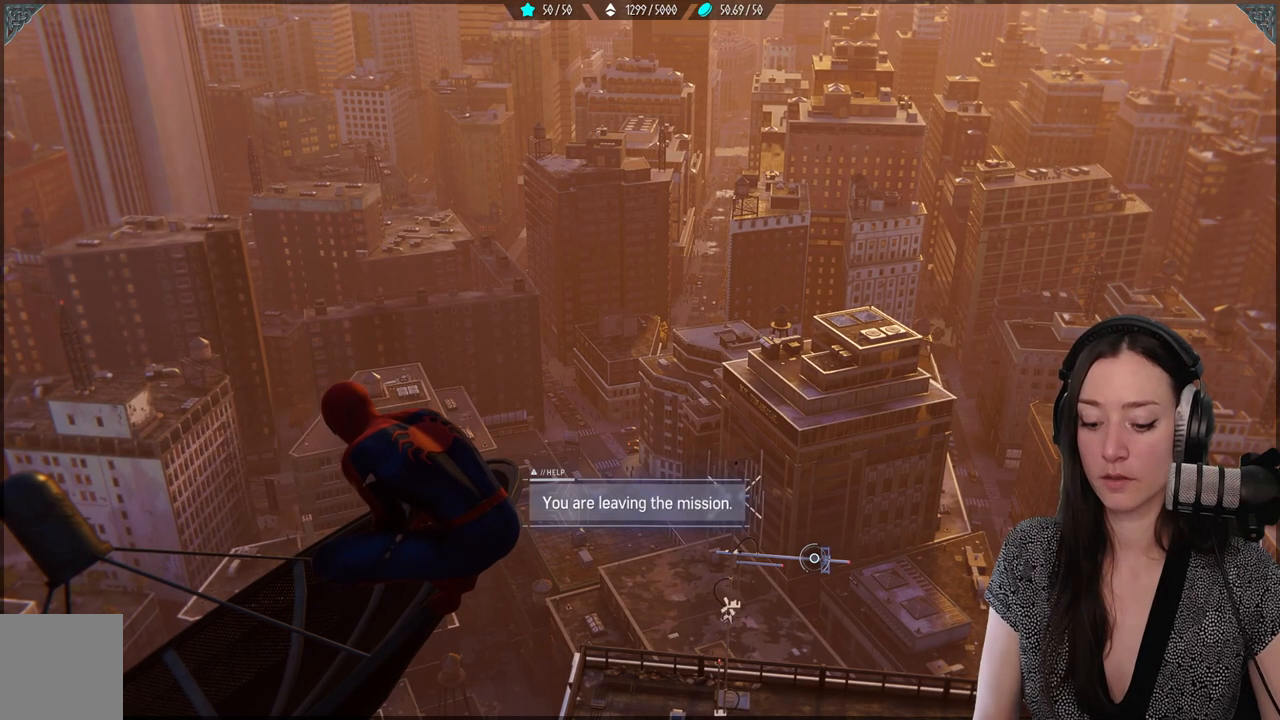
{"buttons": [], "left_stick": "center", "right_stick": "center", "events": []}
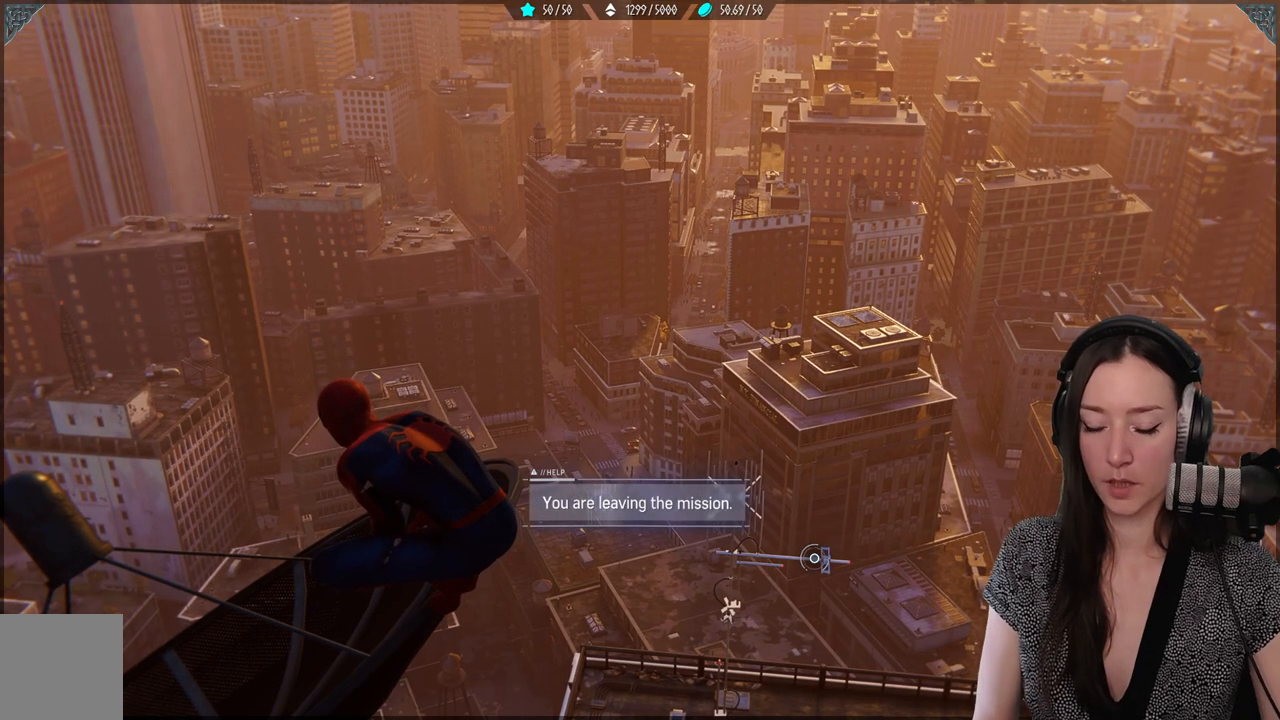
{"buttons": [], "left_stick": "center", "right_stick": "center", "events": []}